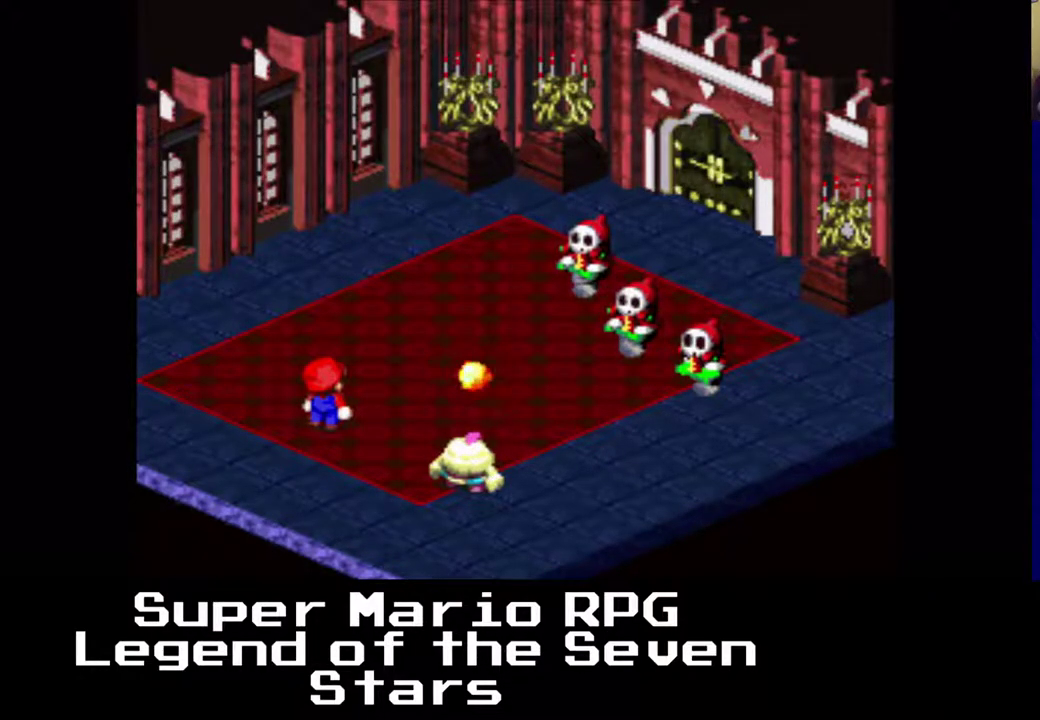
Gameplay with a controller (Xbox layout); each line is a JSON object with the inputs held at the frame after it. "events" lists button and stick changes between this image and that frame as [ms after this image, input, new state], when the widget could be followed in between. Not read: L3 R3 left_stick.
{"buttons": [], "right_stick": "center", "events": [[100, "B", "down"], [467, "B", "up"]]}
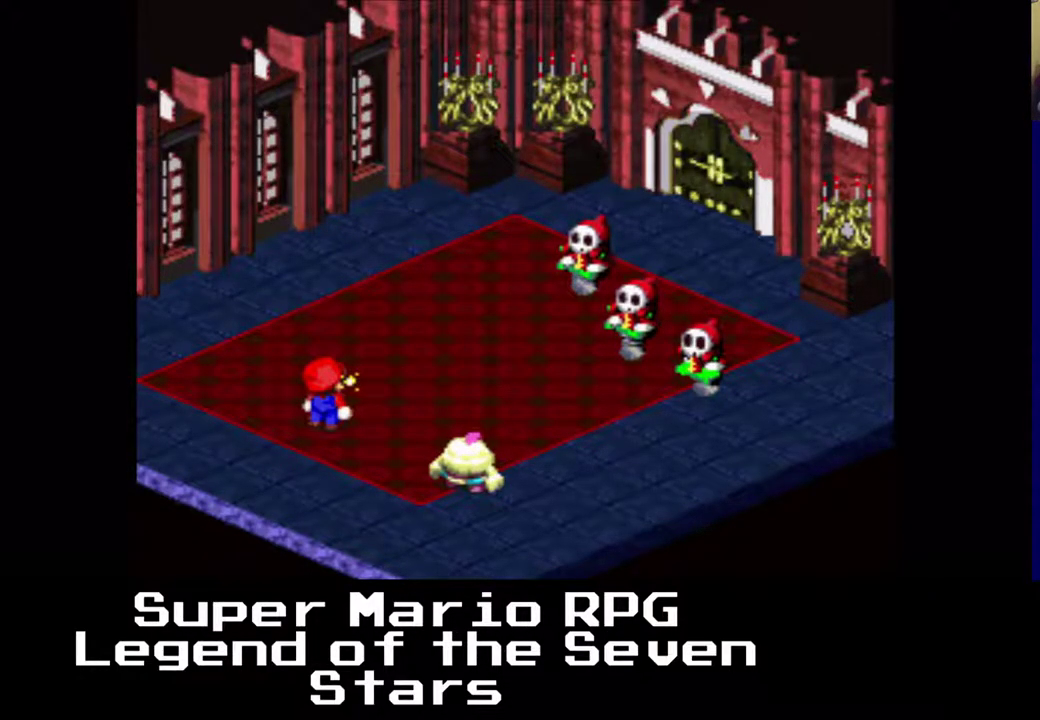
{"buttons": [], "right_stick": "center", "events": []}
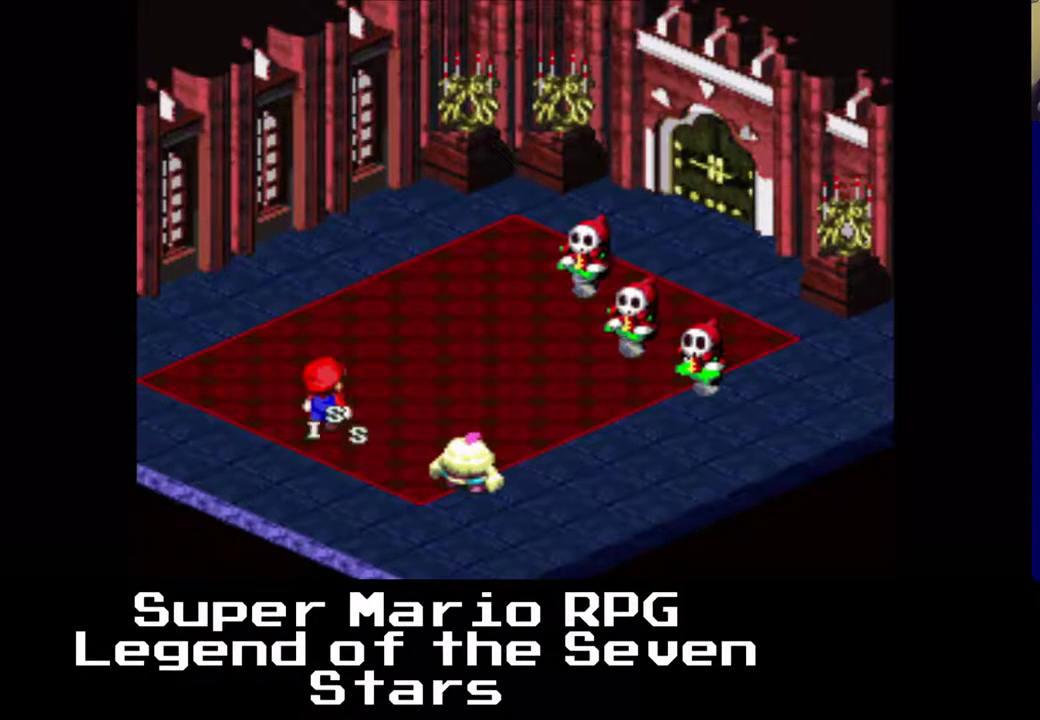
{"buttons": [], "right_stick": "center", "events": []}
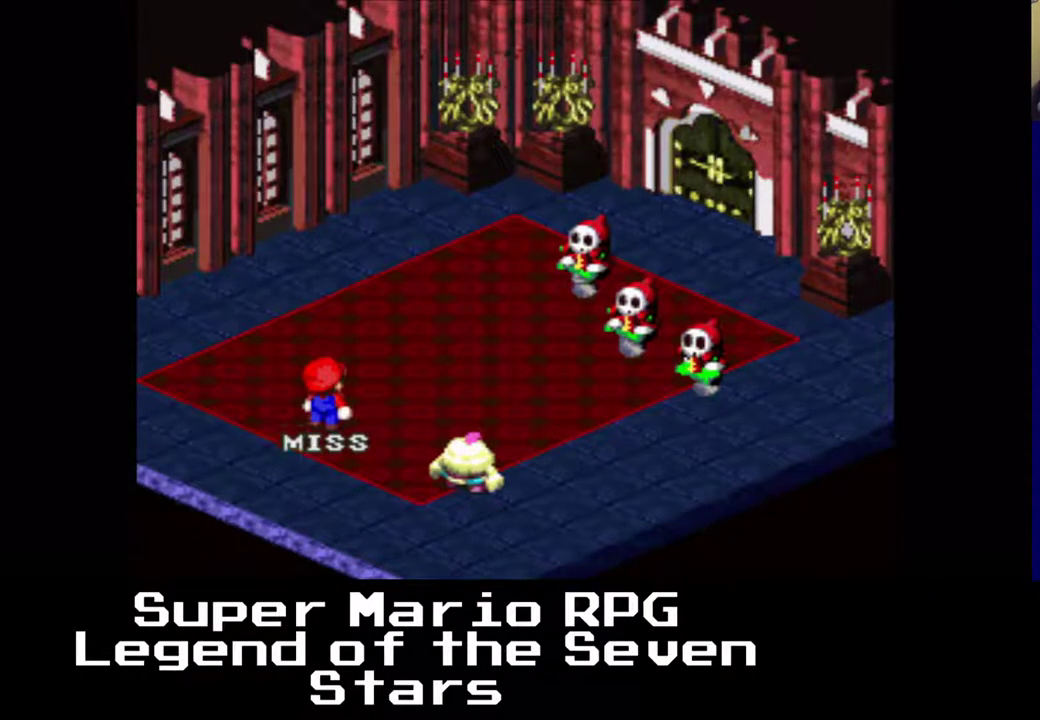
{"buttons": [], "right_stick": "center", "events": []}
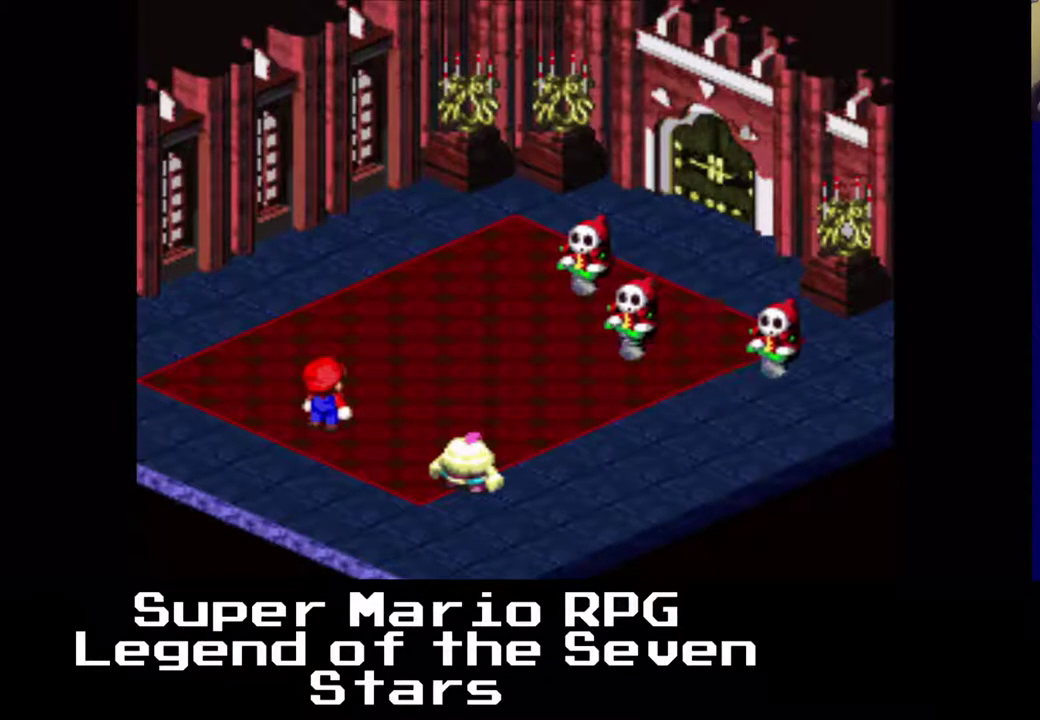
{"buttons": [], "right_stick": "center", "events": []}
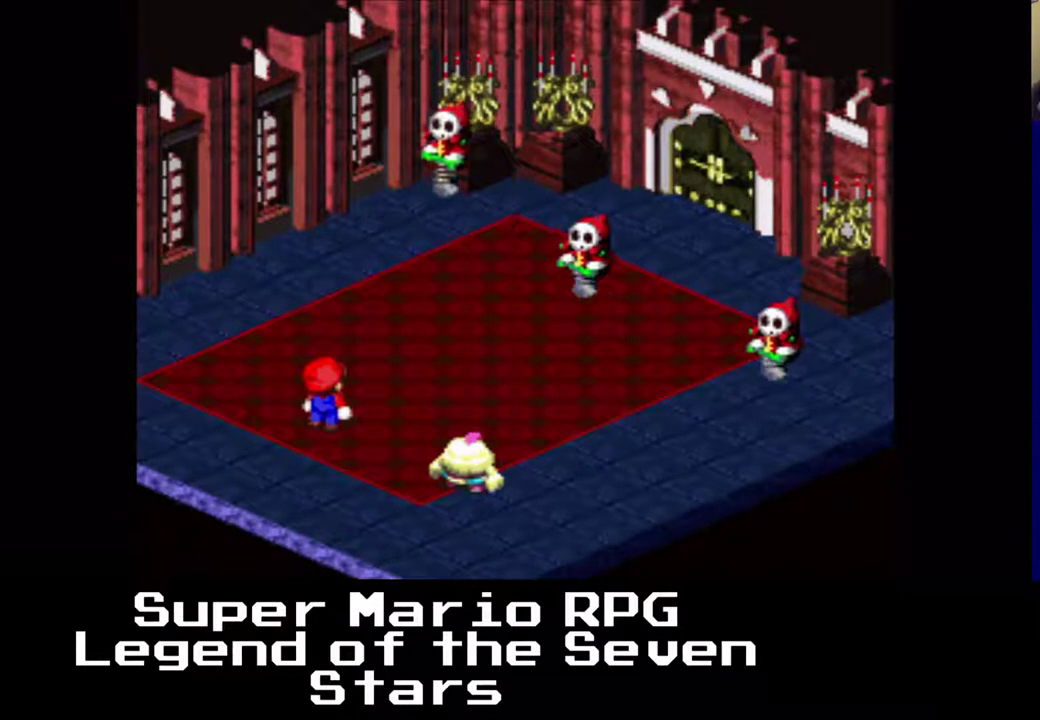
{"buttons": [], "right_stick": "center", "events": [[267, "B", "down"], [400, "B", "up"]]}
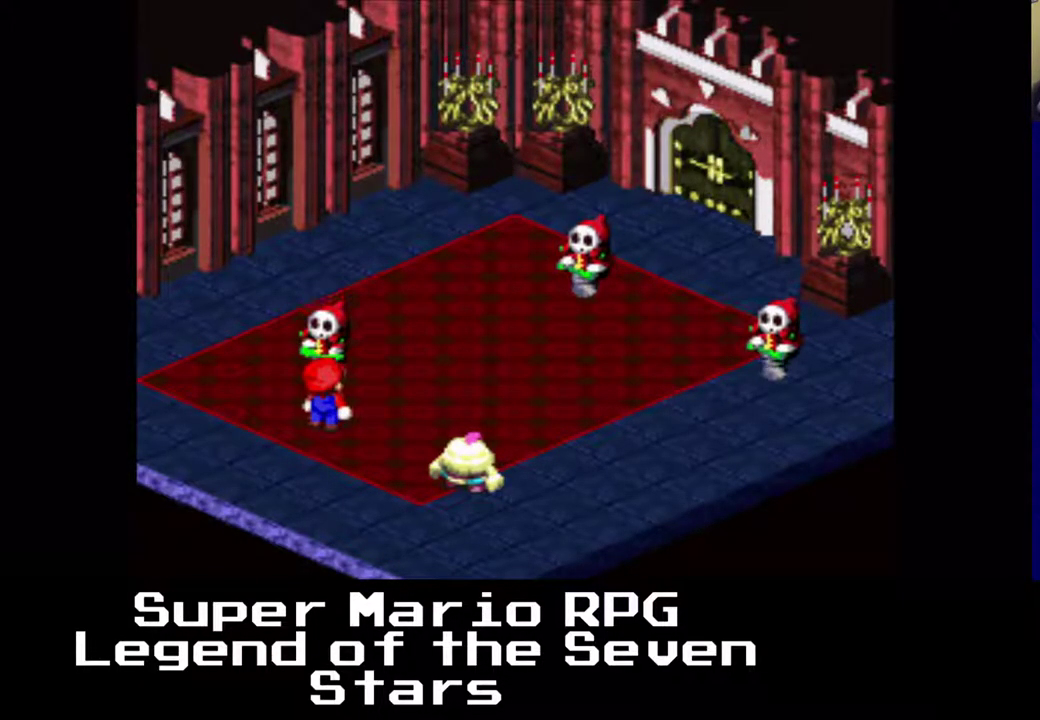
{"buttons": [], "right_stick": "center", "events": []}
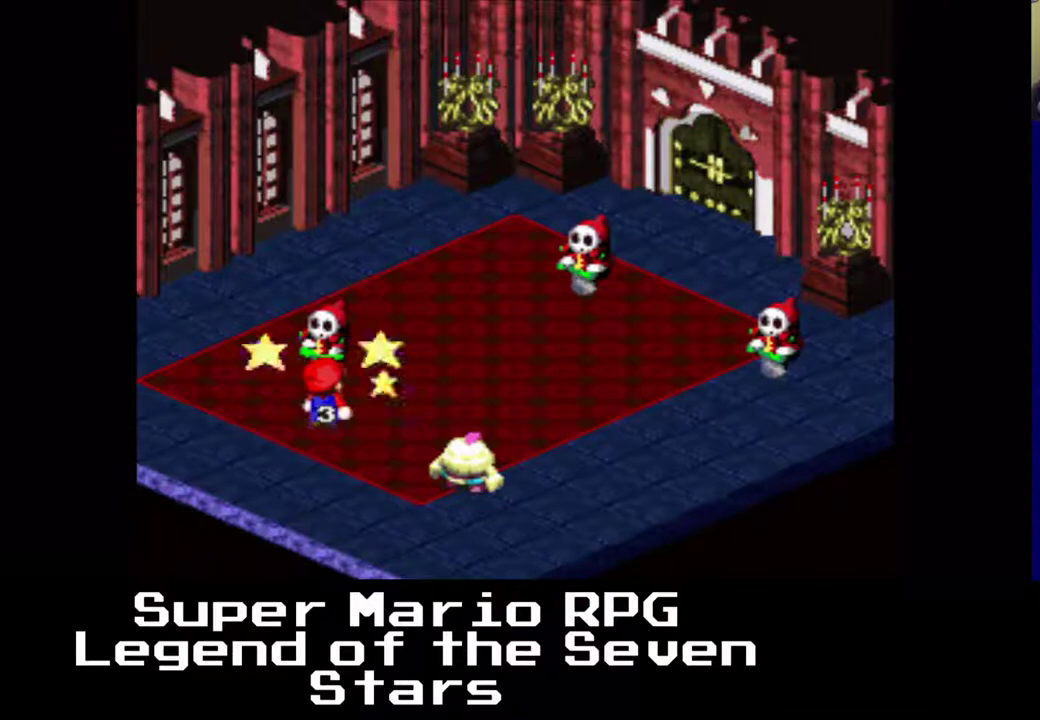
{"buttons": [], "right_stick": "center", "events": []}
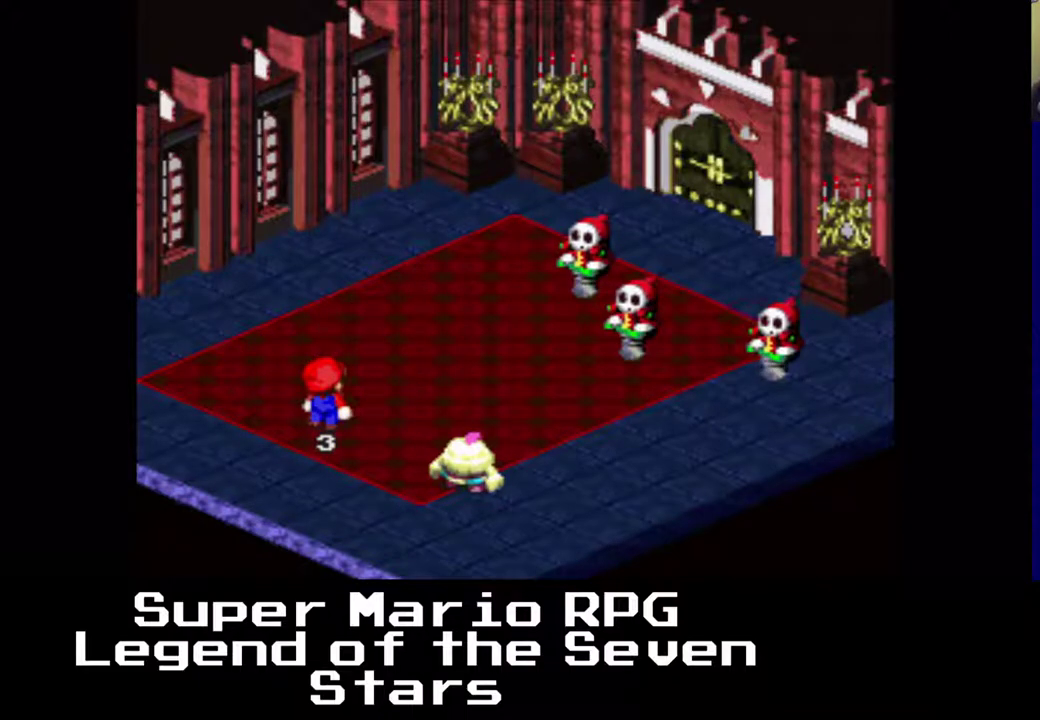
{"buttons": ["B"], "right_stick": "center", "events": [[467, "B", "down"]]}
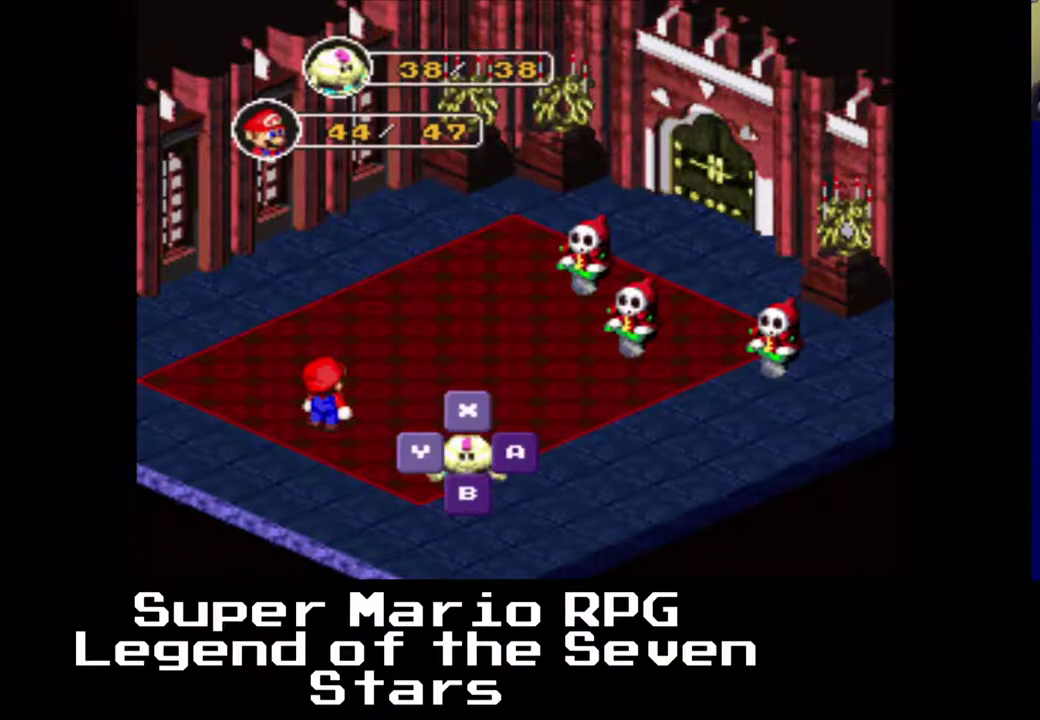
{"buttons": [], "right_stick": "center", "events": [[67, "B", "up"]]}
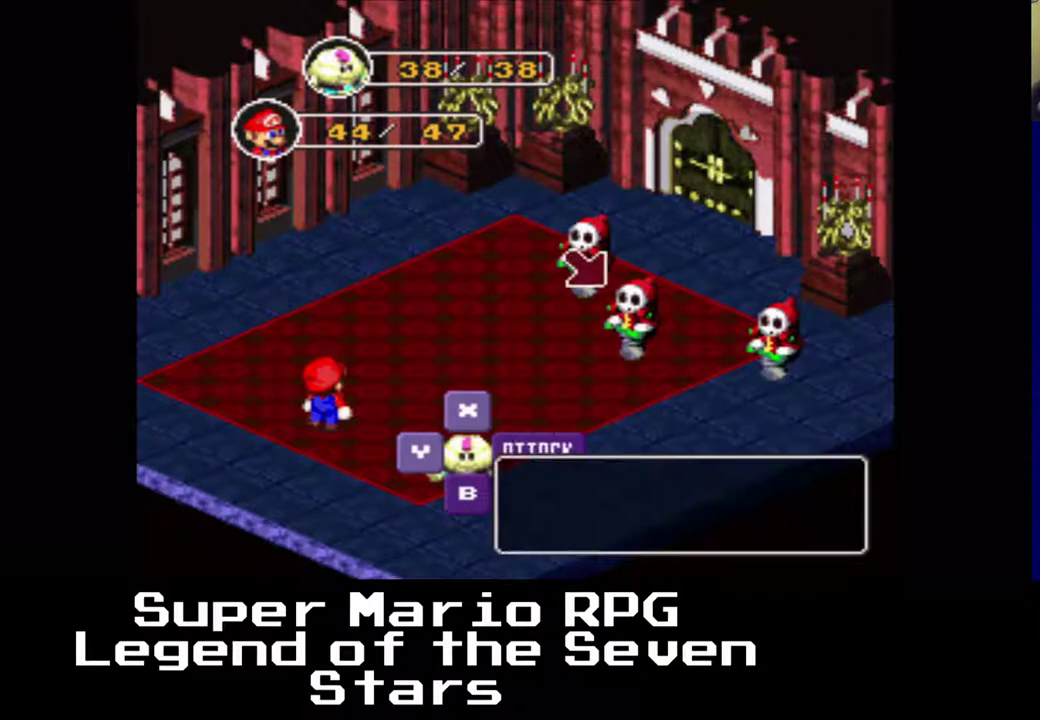
{"buttons": [], "right_stick": "center", "events": [[50, "B", "down"], [183, "B", "up"]]}
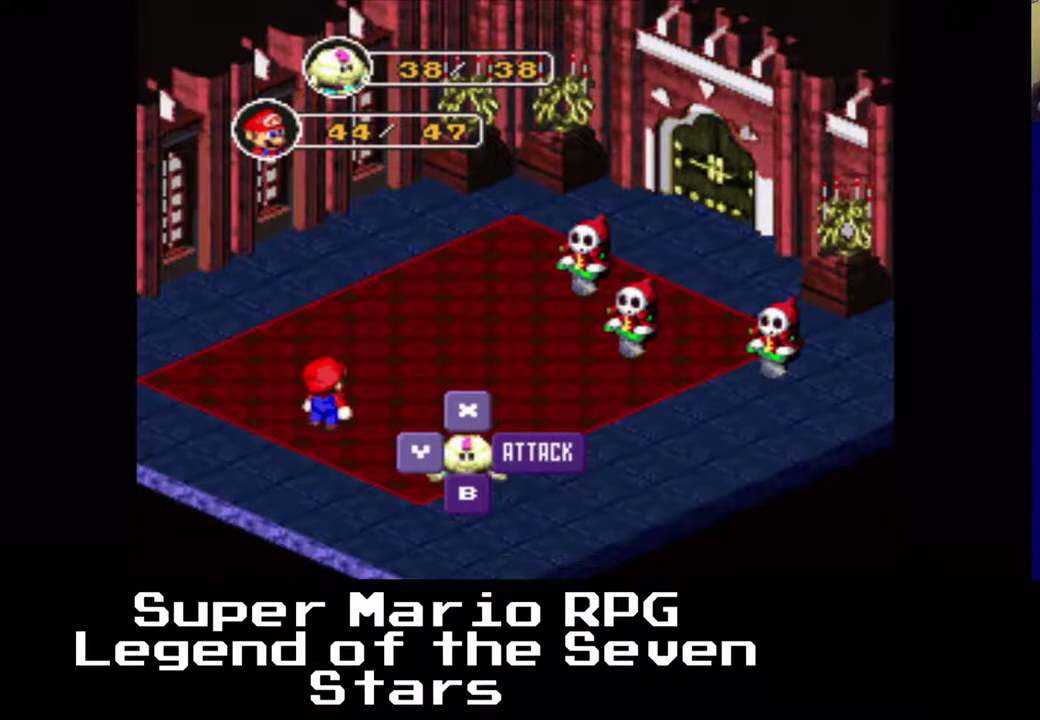
{"buttons": [], "right_stick": "center", "events": [[267, "B", "down"], [383, "B", "up"]]}
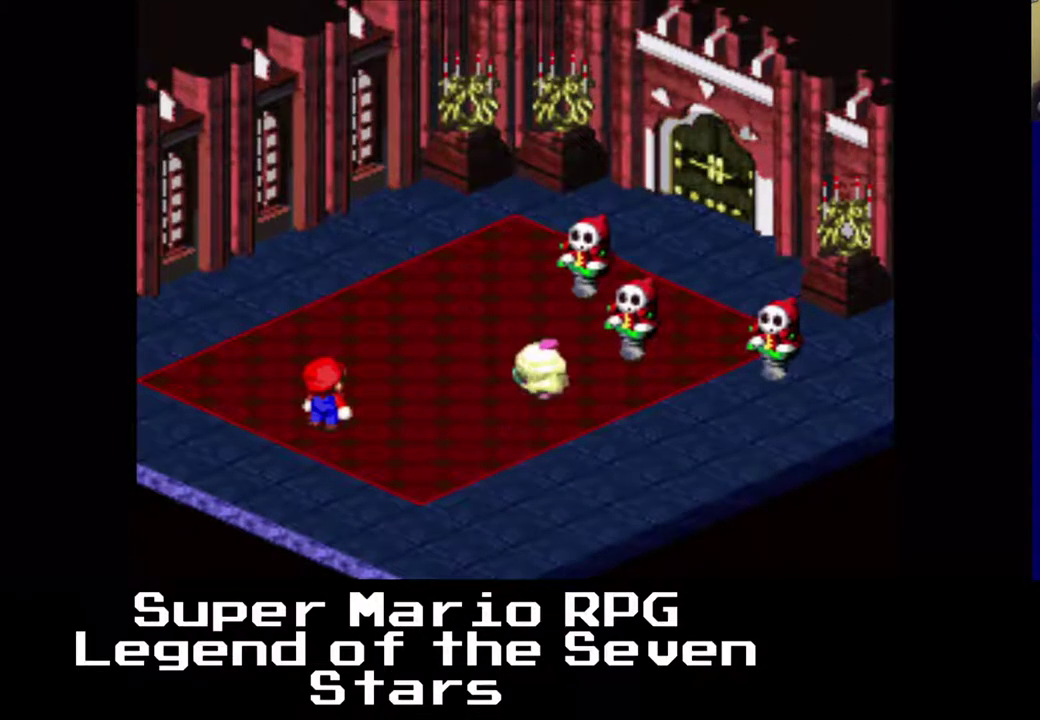
{"buttons": [], "right_stick": "center", "events": []}
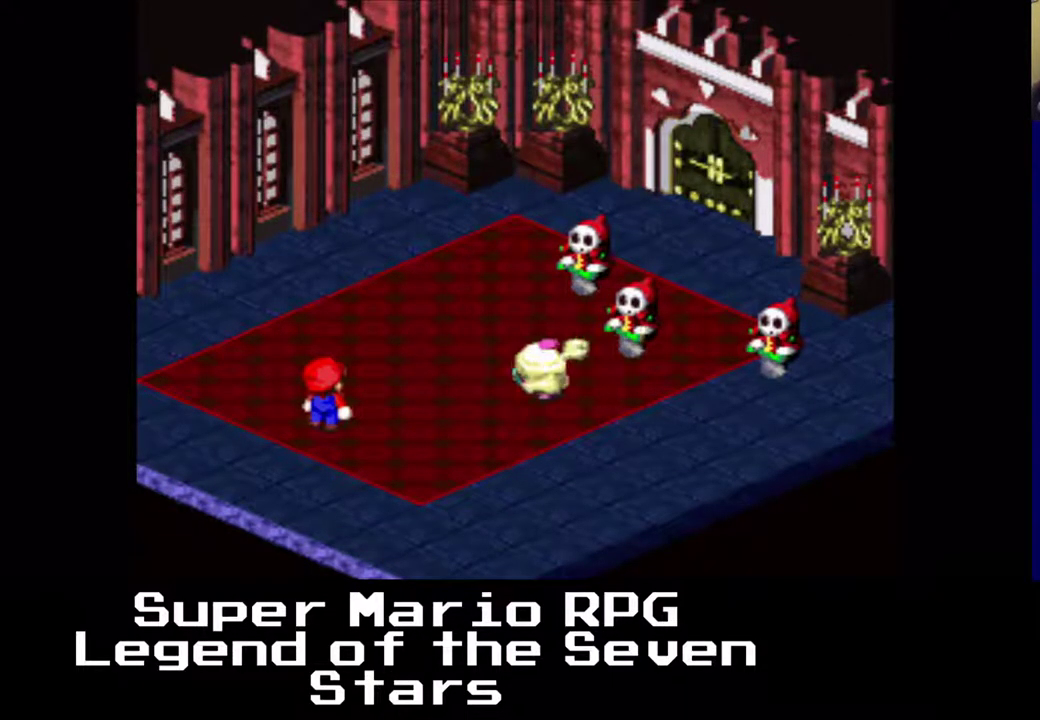
{"buttons": [], "right_stick": "center", "events": []}
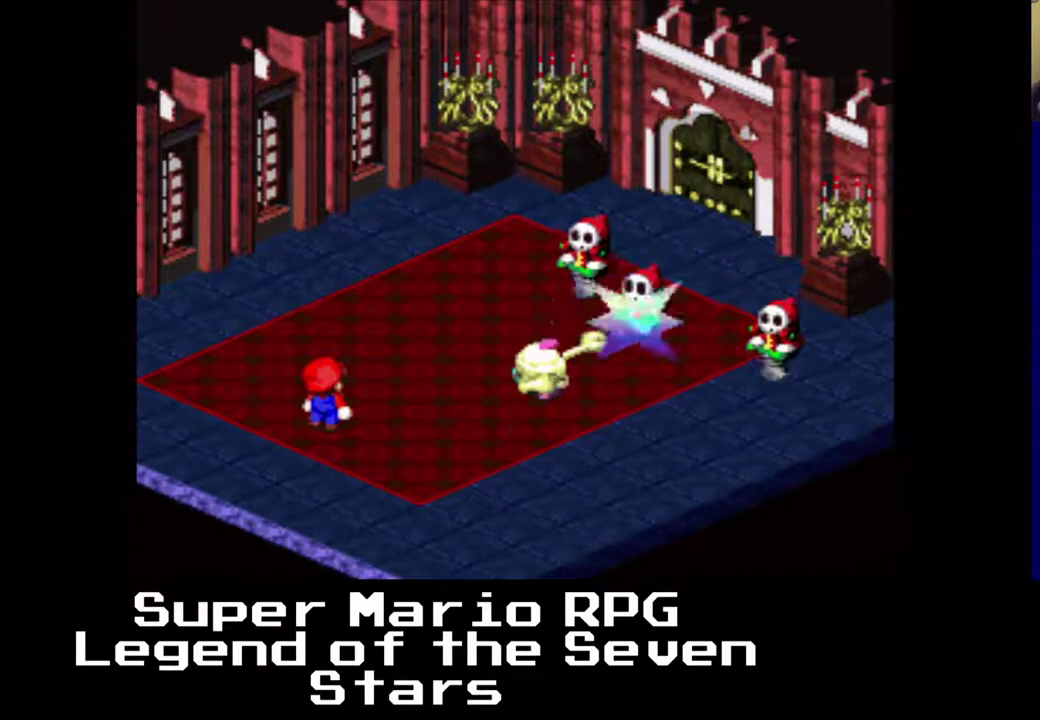
{"buttons": [], "right_stick": "center", "events": []}
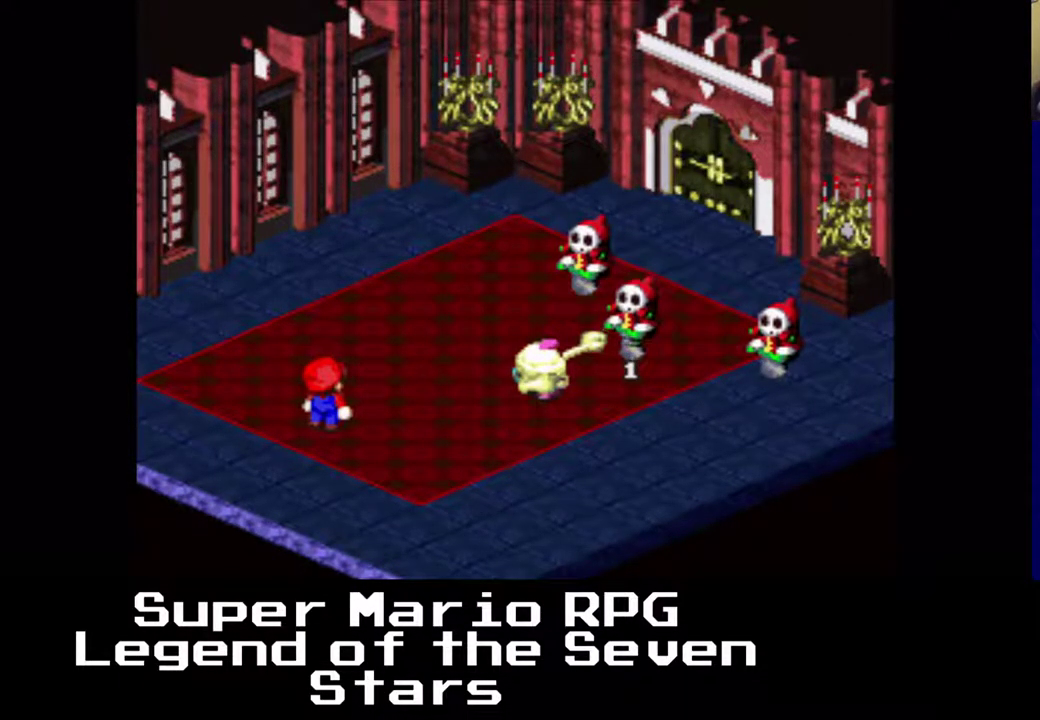
{"buttons": [], "right_stick": "center", "events": []}
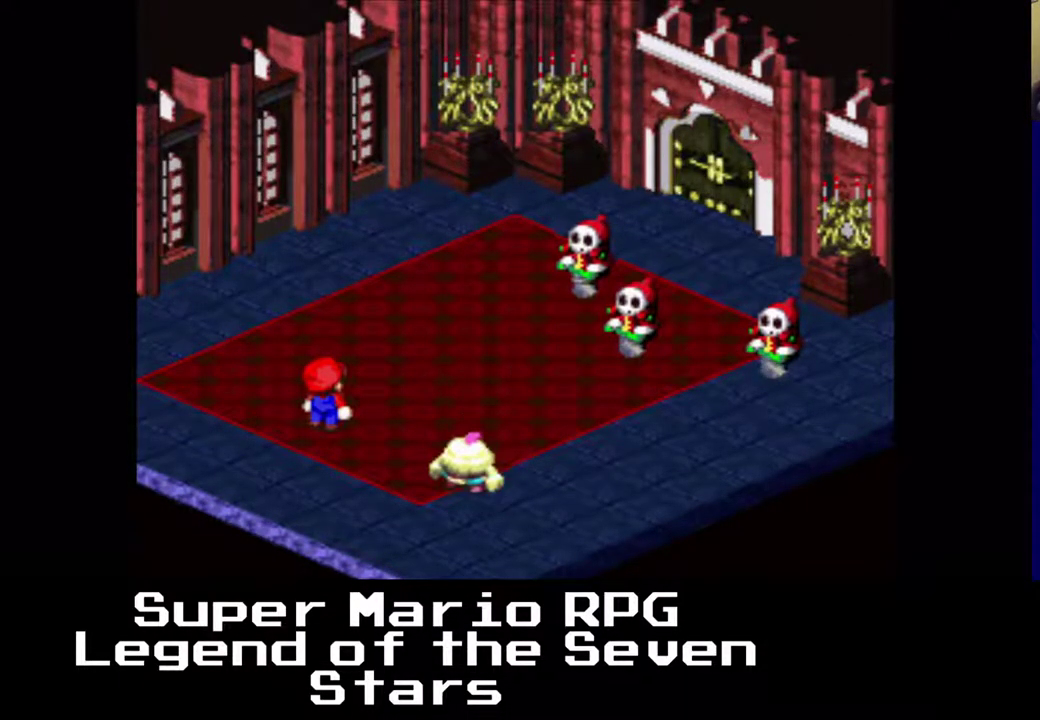
{"buttons": [], "right_stick": "center", "events": []}
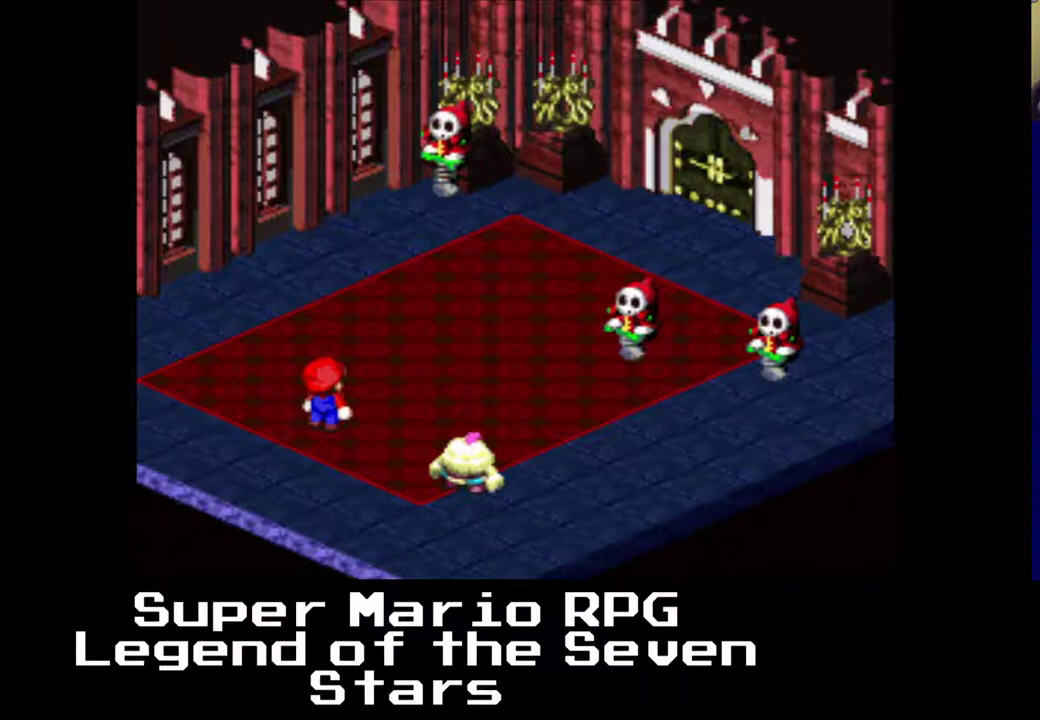
{"buttons": [], "right_stick": "center", "events": [[200, "B", "down"], [333, "B", "up"]]}
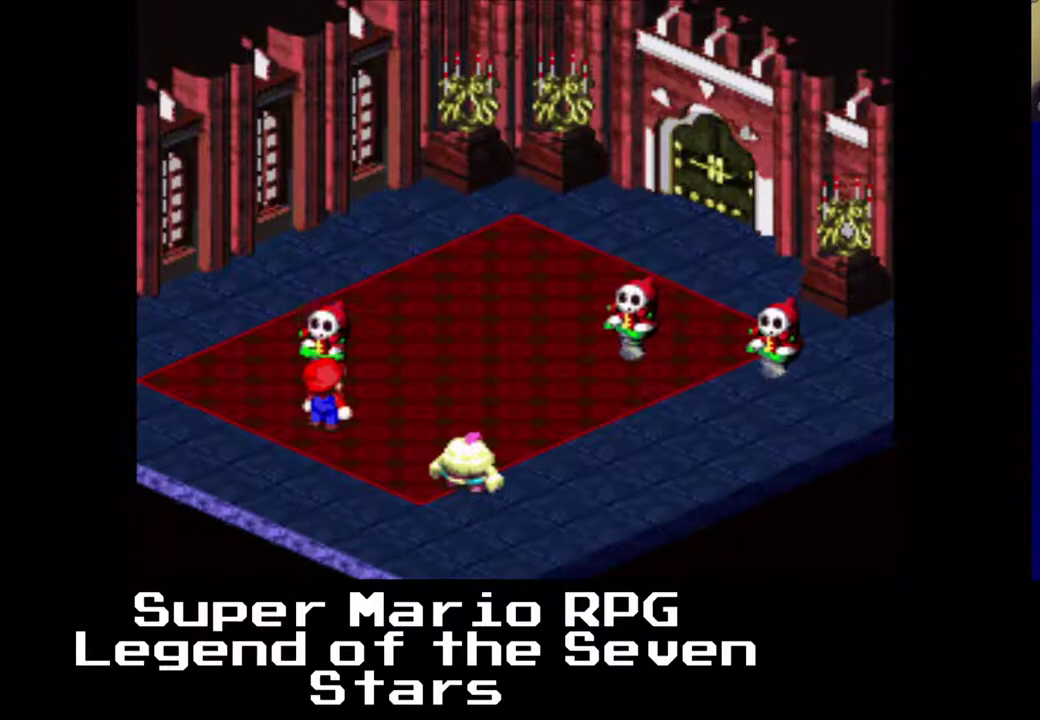
{"buttons": [], "right_stick": "center", "events": []}
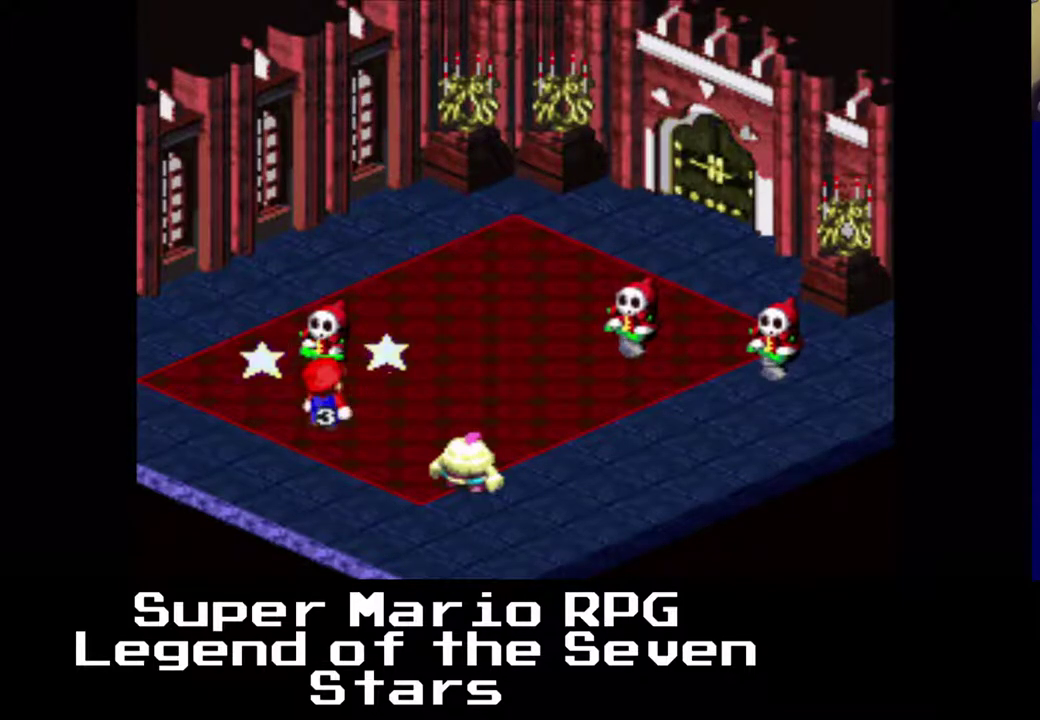
{"buttons": [], "right_stick": "center", "events": []}
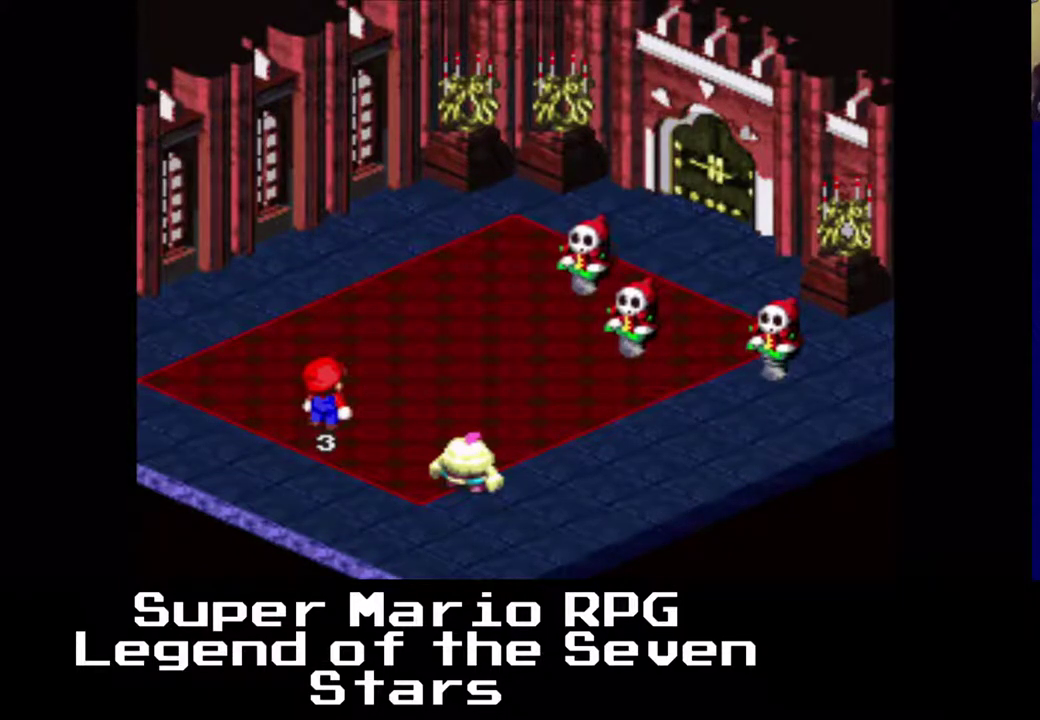
{"buttons": [], "right_stick": "center", "events": [[267, "B", "down"], [400, "B", "up"]]}
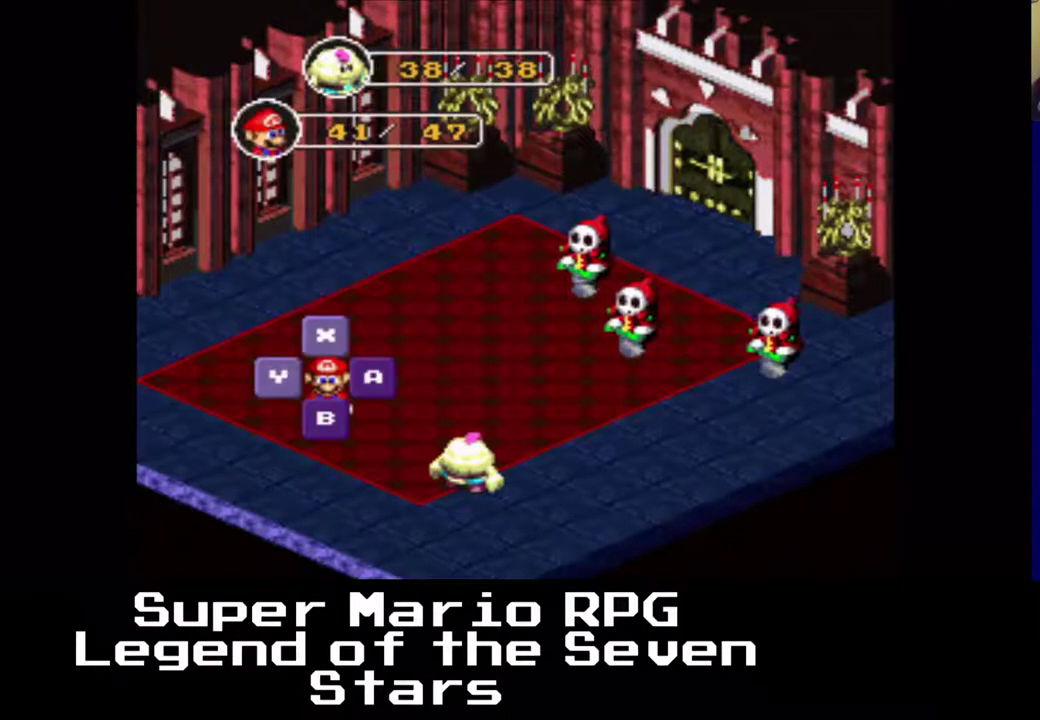
{"buttons": [], "right_stick": "center", "events": [[267, "B", "down"], [367, "B", "up"]]}
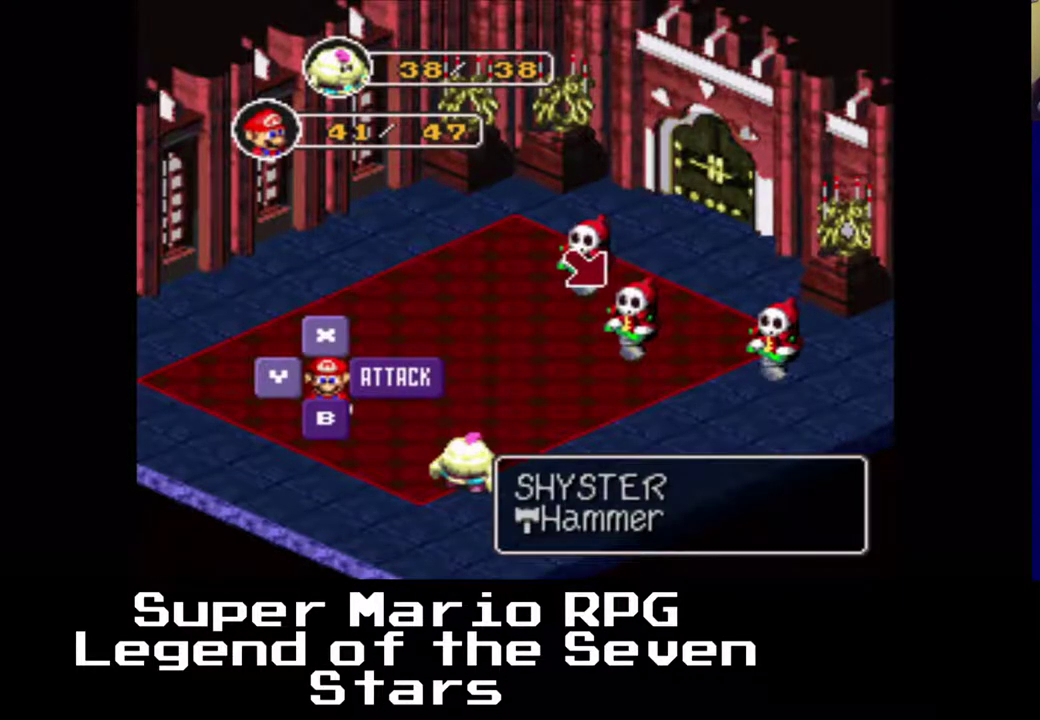
{"buttons": [], "right_stick": "center", "events": []}
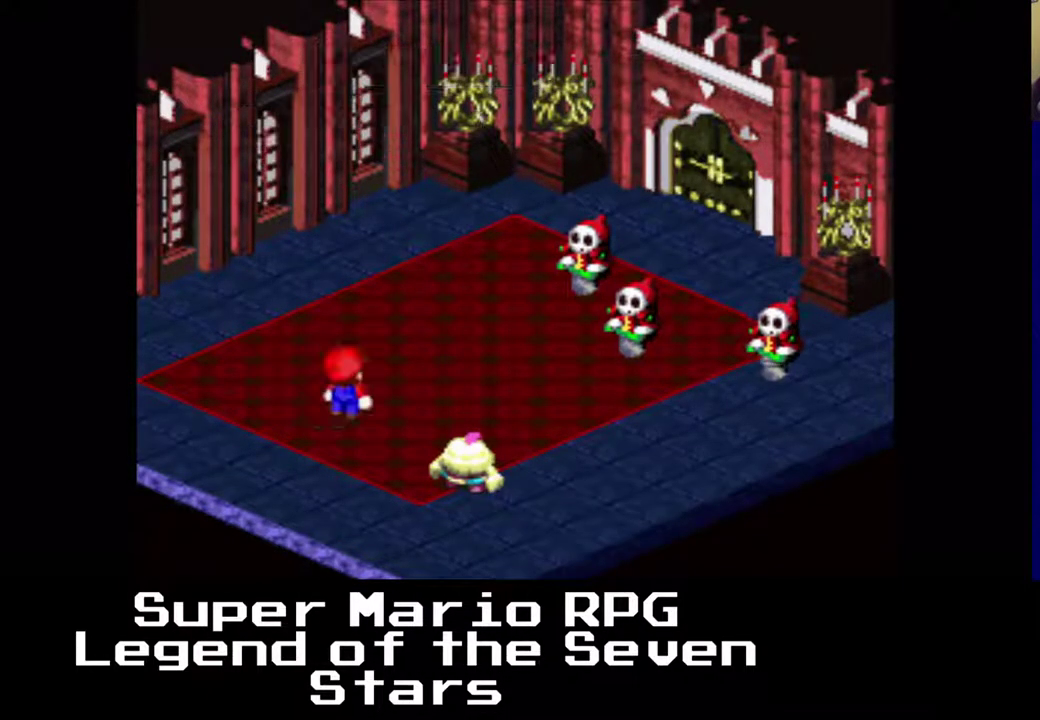
{"buttons": [], "right_stick": "center", "events": [[200, "B", "down"], [350, "B", "up"]]}